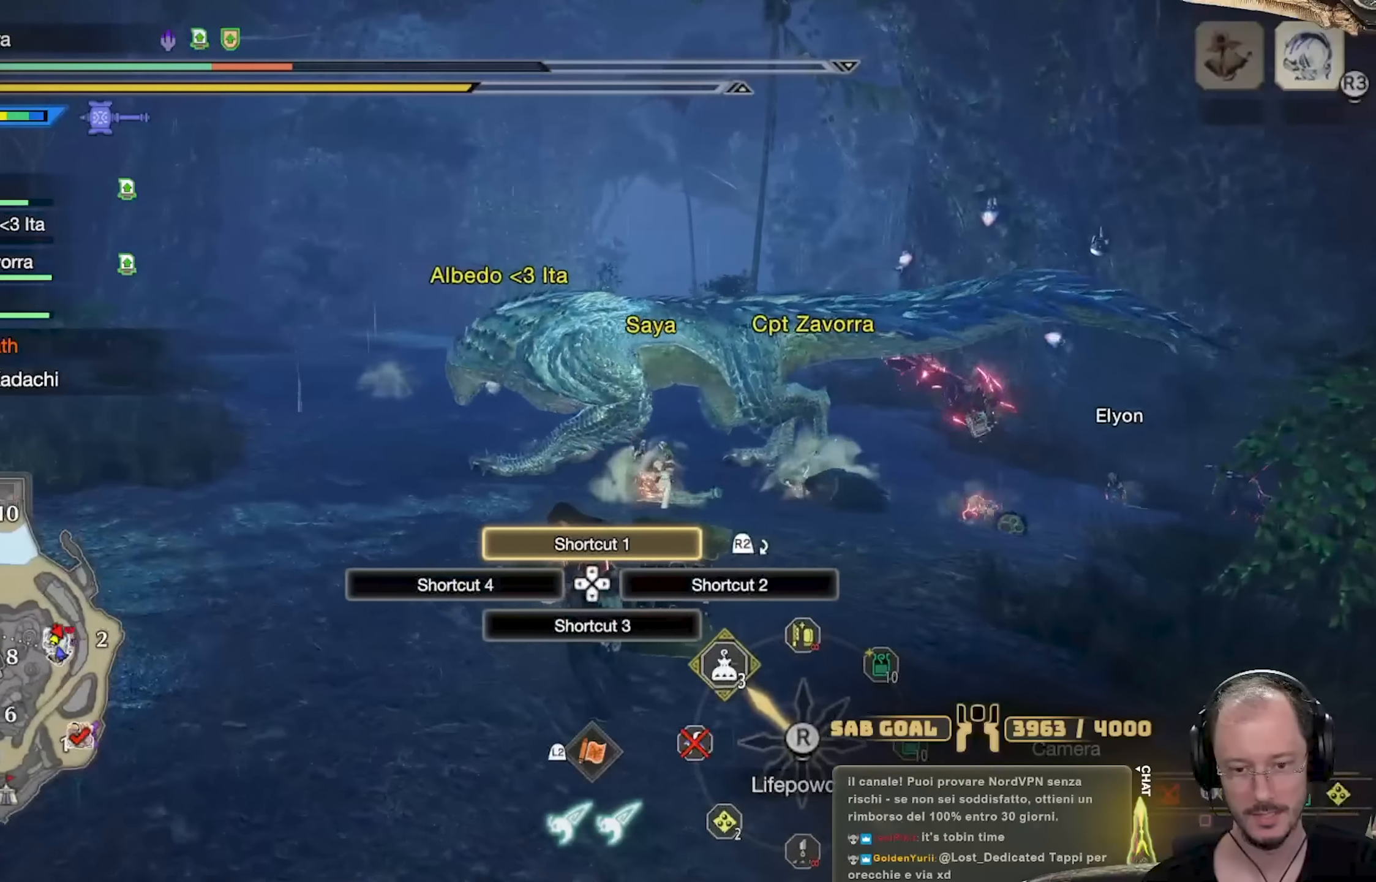
Gameplay with a controller (Xbox layout); each line is a JSON object with the inputs held at the frame after it. "events" lists button and stick changes between this image and that frame as [ms after this image, input, new state], when the widget could be followed in between. Not read: R3.
{"buttons": ["L3"], "left_stick": "up-left", "right_stick": "center", "events": [[367, "L3", "down"]]}
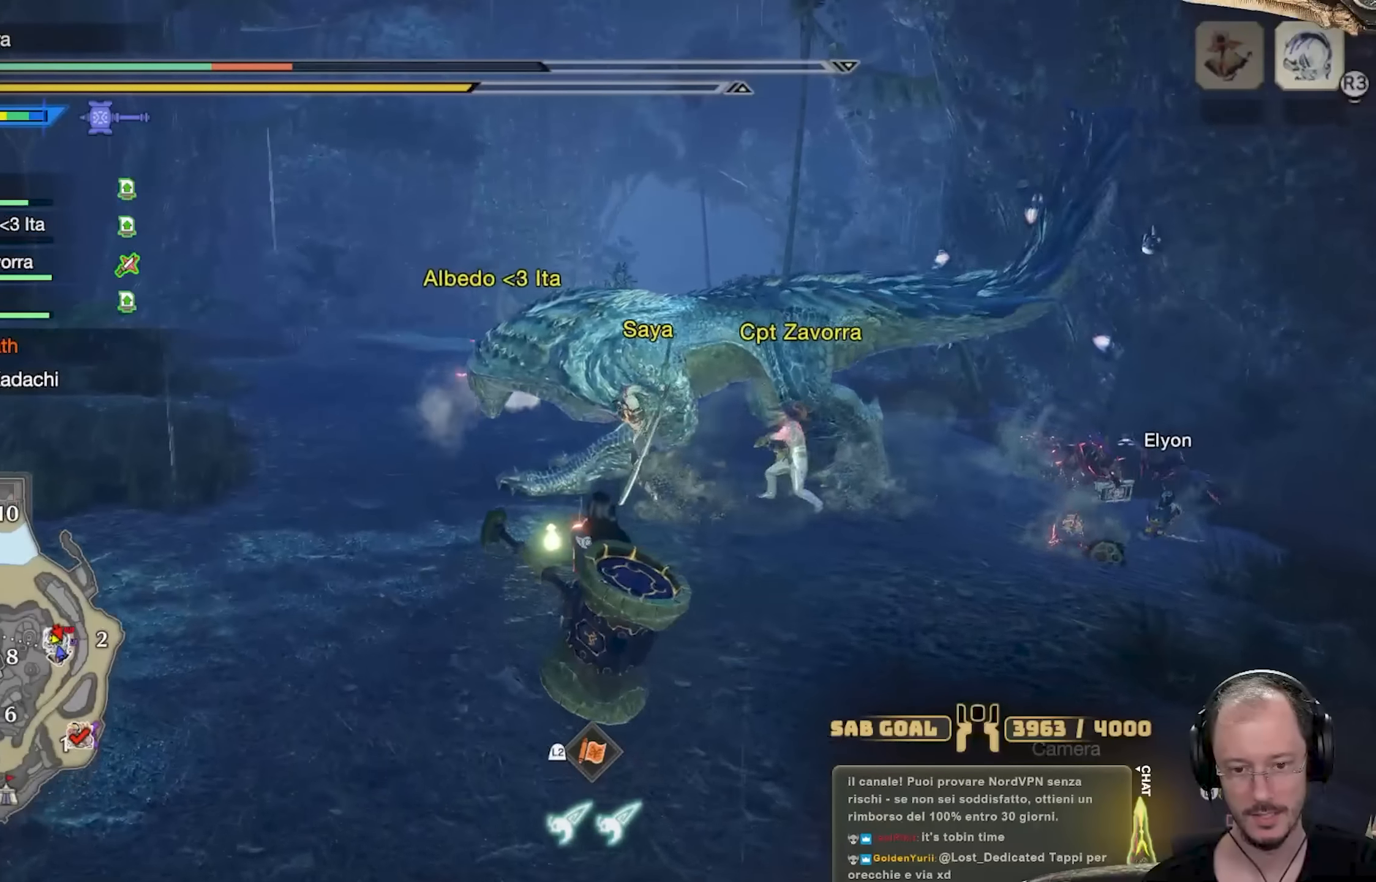
{"buttons": [], "left_stick": "up-left", "right_stick": "center", "events": [[50, "L3", "up"]]}
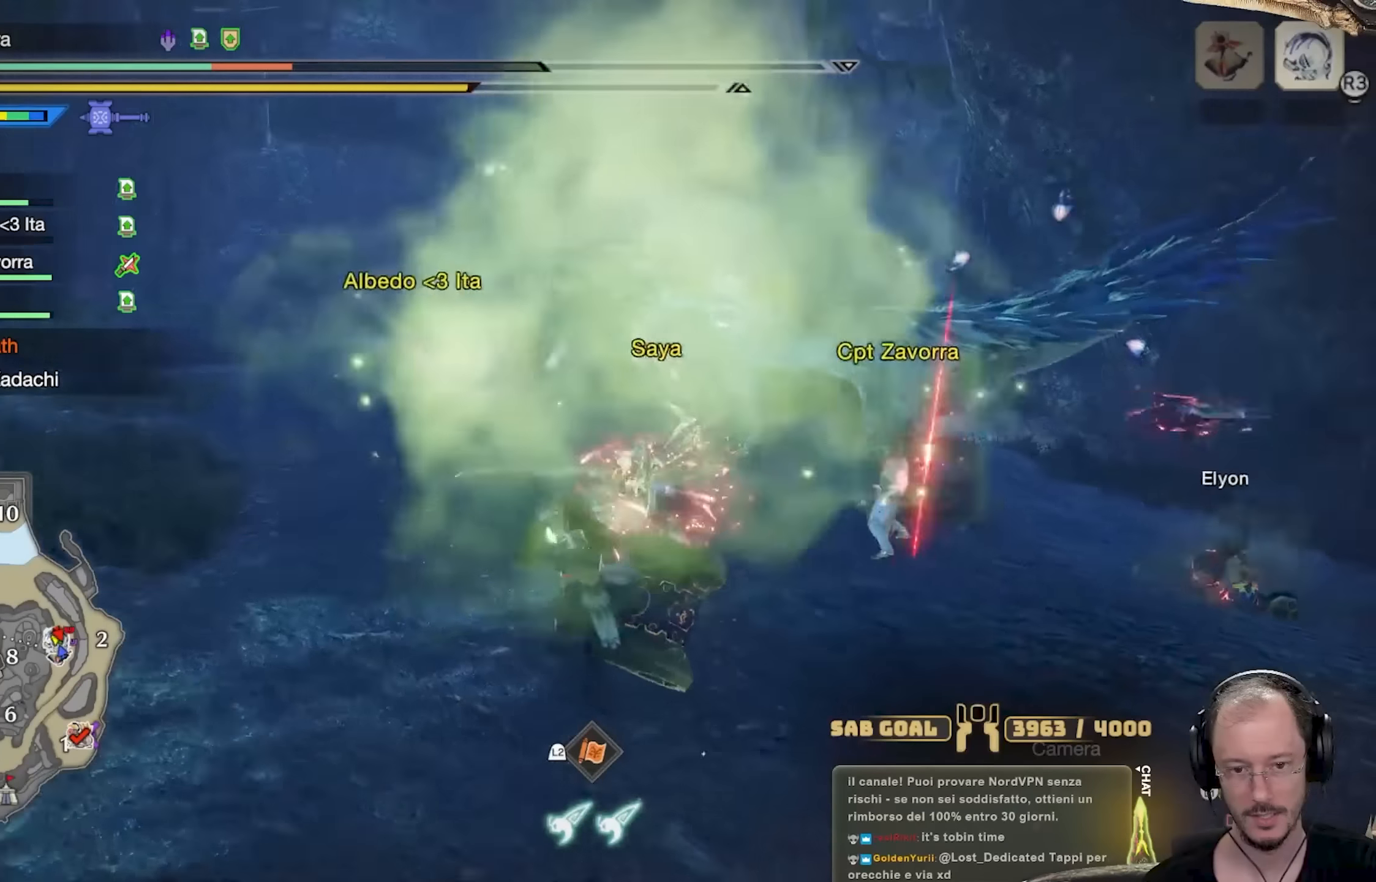
{"buttons": ["R2"], "left_stick": "left", "right_stick": "center", "events": [[200, "right_stick", "right"], [217, "left_stick", "left"], [334, "right_stick", "center"], [501, "R2", "down"]]}
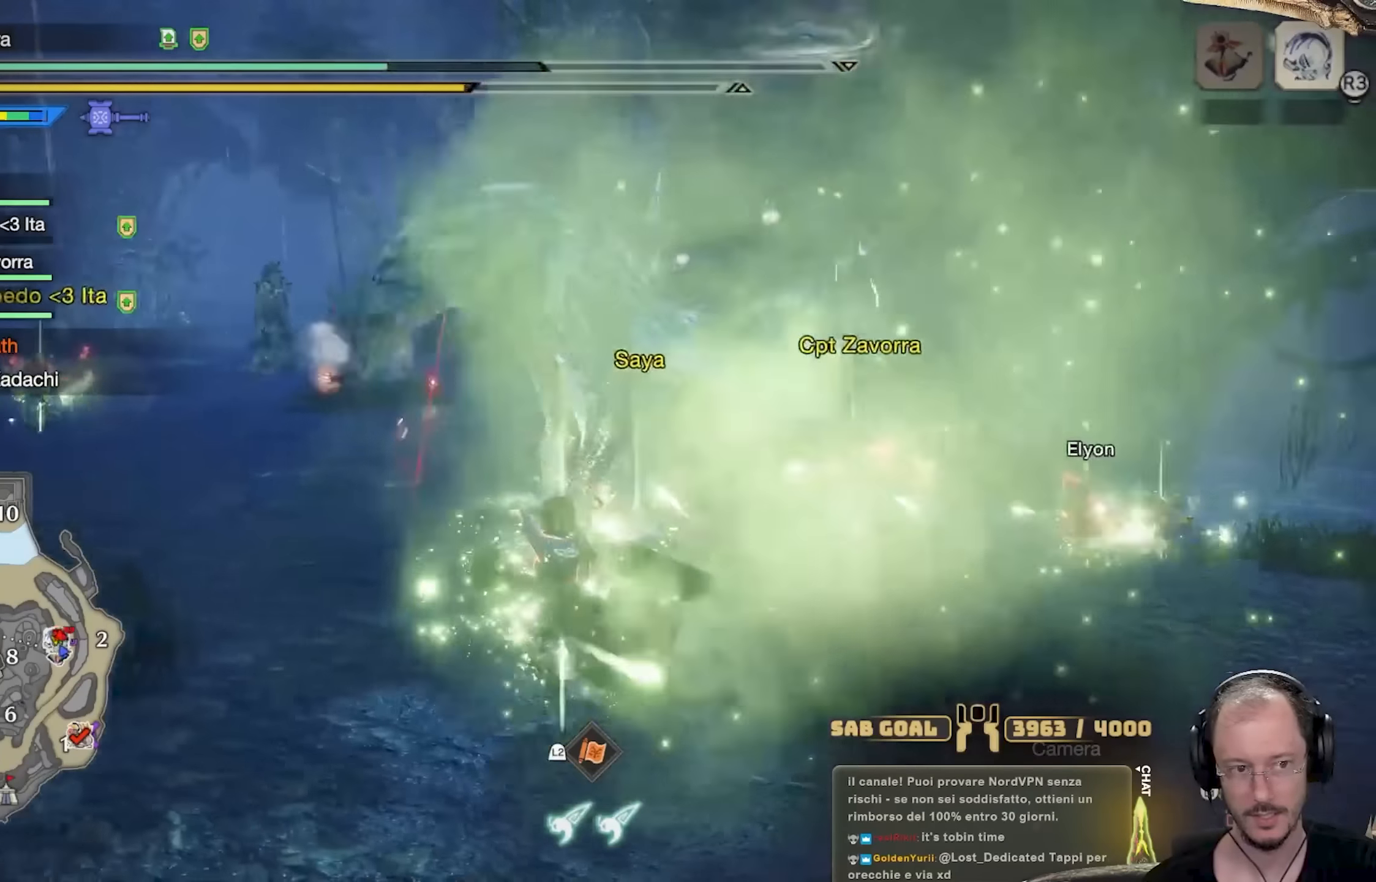
{"buttons": ["R2"], "left_stick": "left", "right_stick": "center", "events": []}
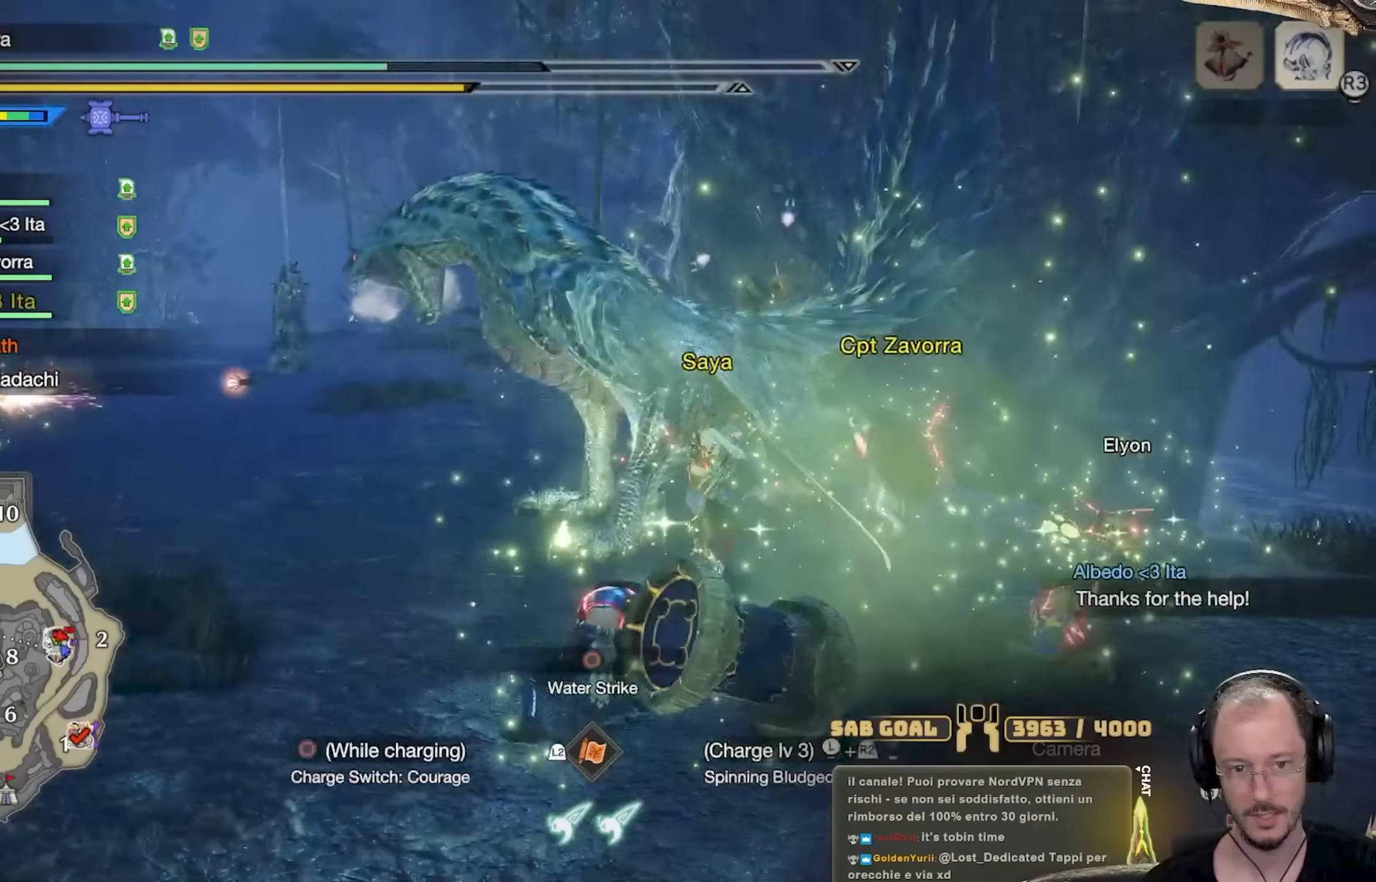
{"buttons": ["R2"], "left_stick": "up-left", "right_stick": "center", "events": [[417, "left_stick", "up-left"]]}
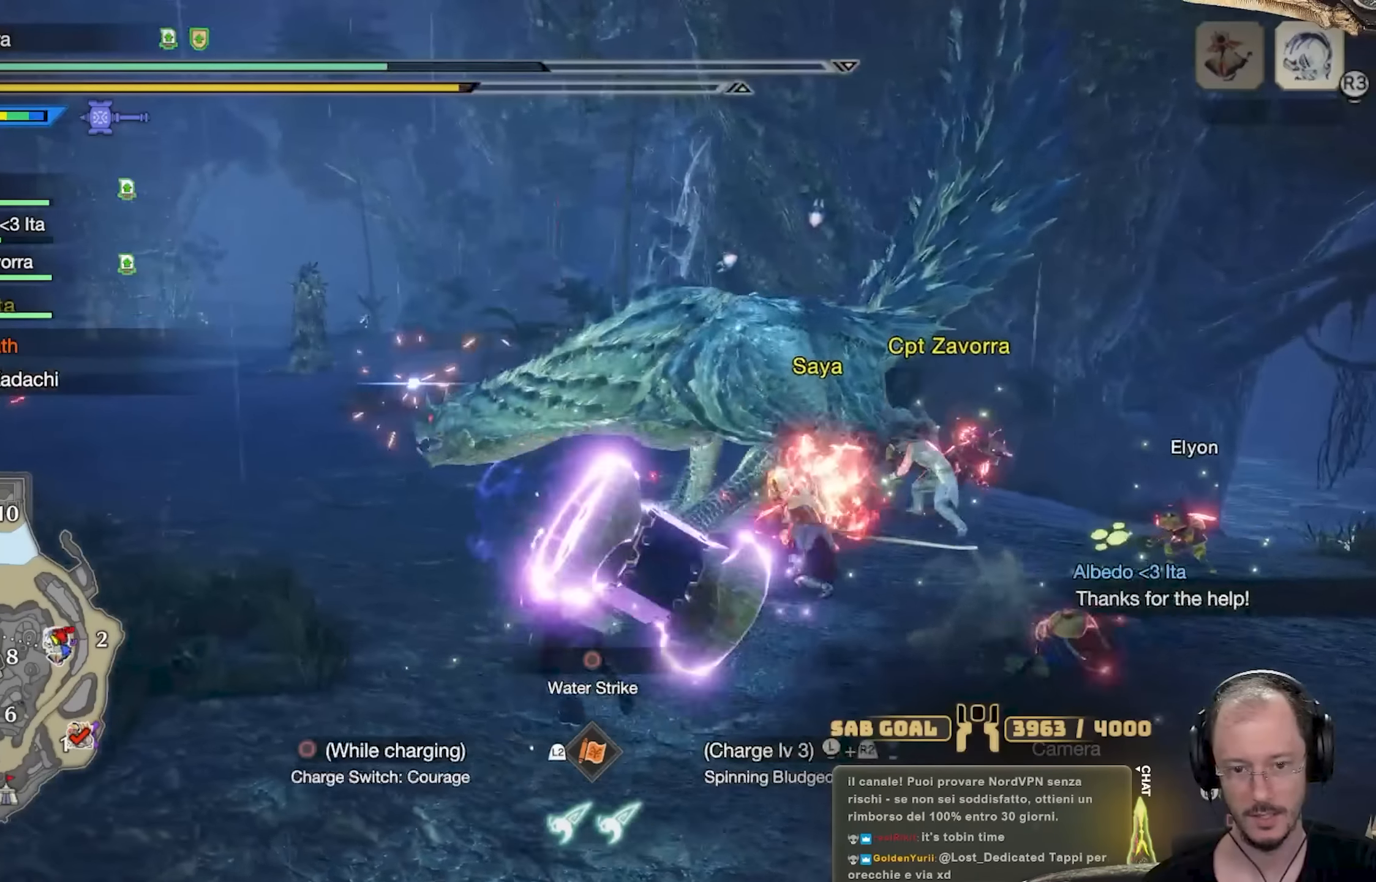
{"buttons": [], "left_stick": "up", "right_stick": "center", "events": [[199, "left_stick", "up"], [299, "R2", "up"]]}
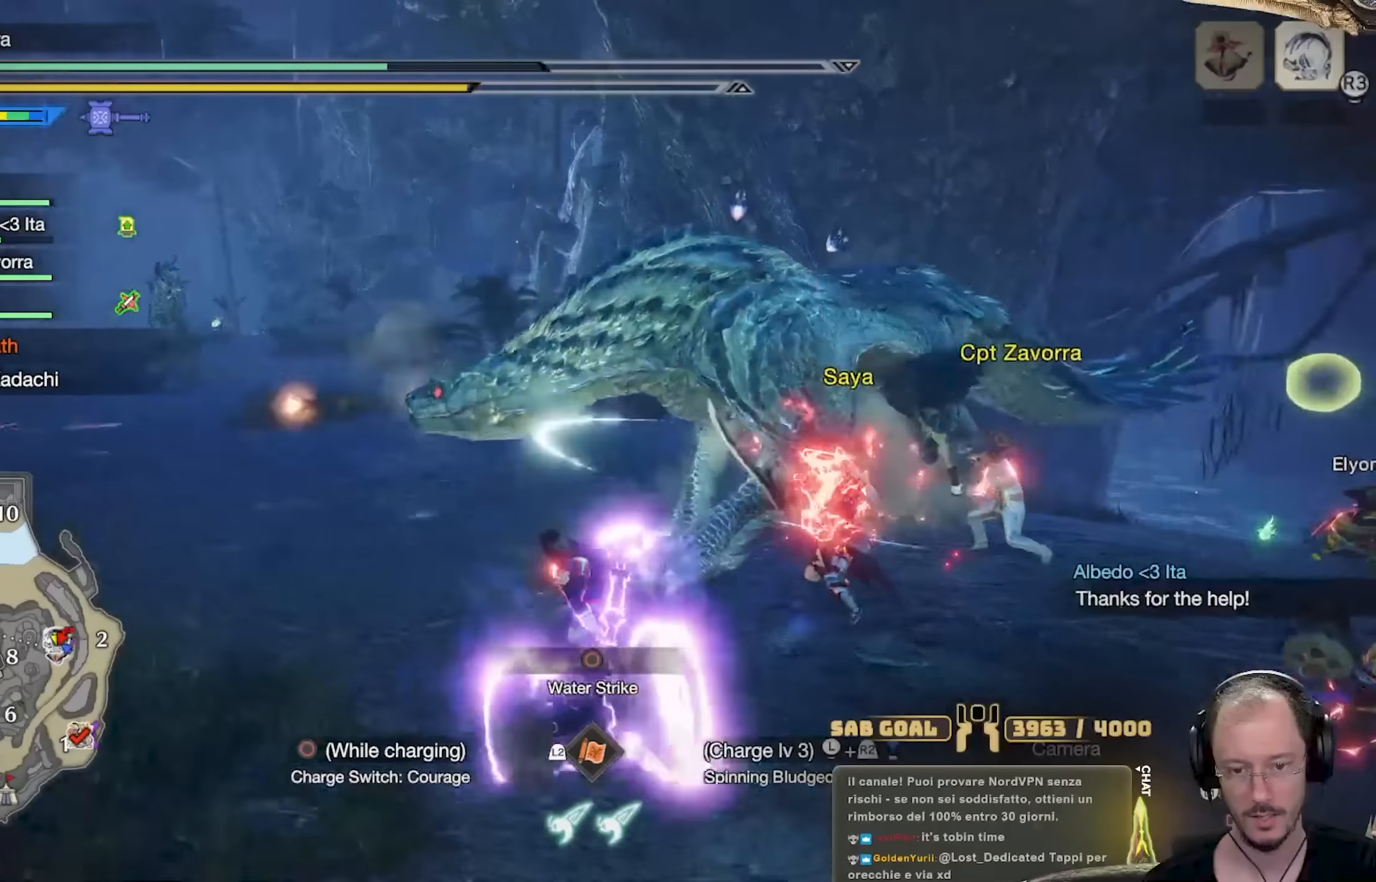
{"buttons": ["R2"], "left_stick": "up-left", "right_stick": "center", "events": [[133, "R2", "down"], [450, "left_stick", "up-left"]]}
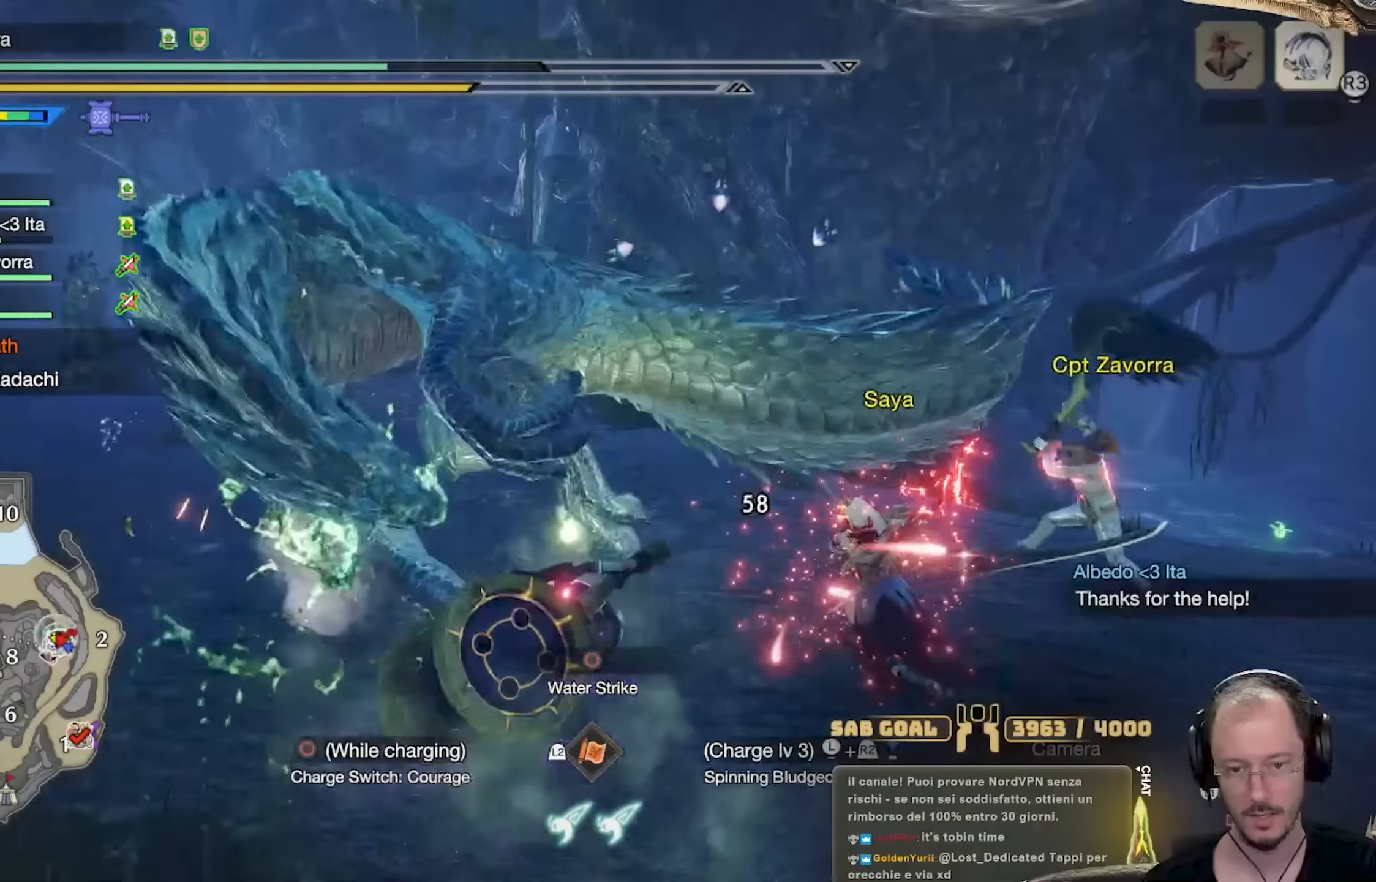
{"buttons": ["R2"], "left_stick": "up-left", "right_stick": "center", "events": [[34, "right_stick", "left"], [234, "right_stick", "center"], [401, "right_stick", "left"], [501, "right_stick", "center"]]}
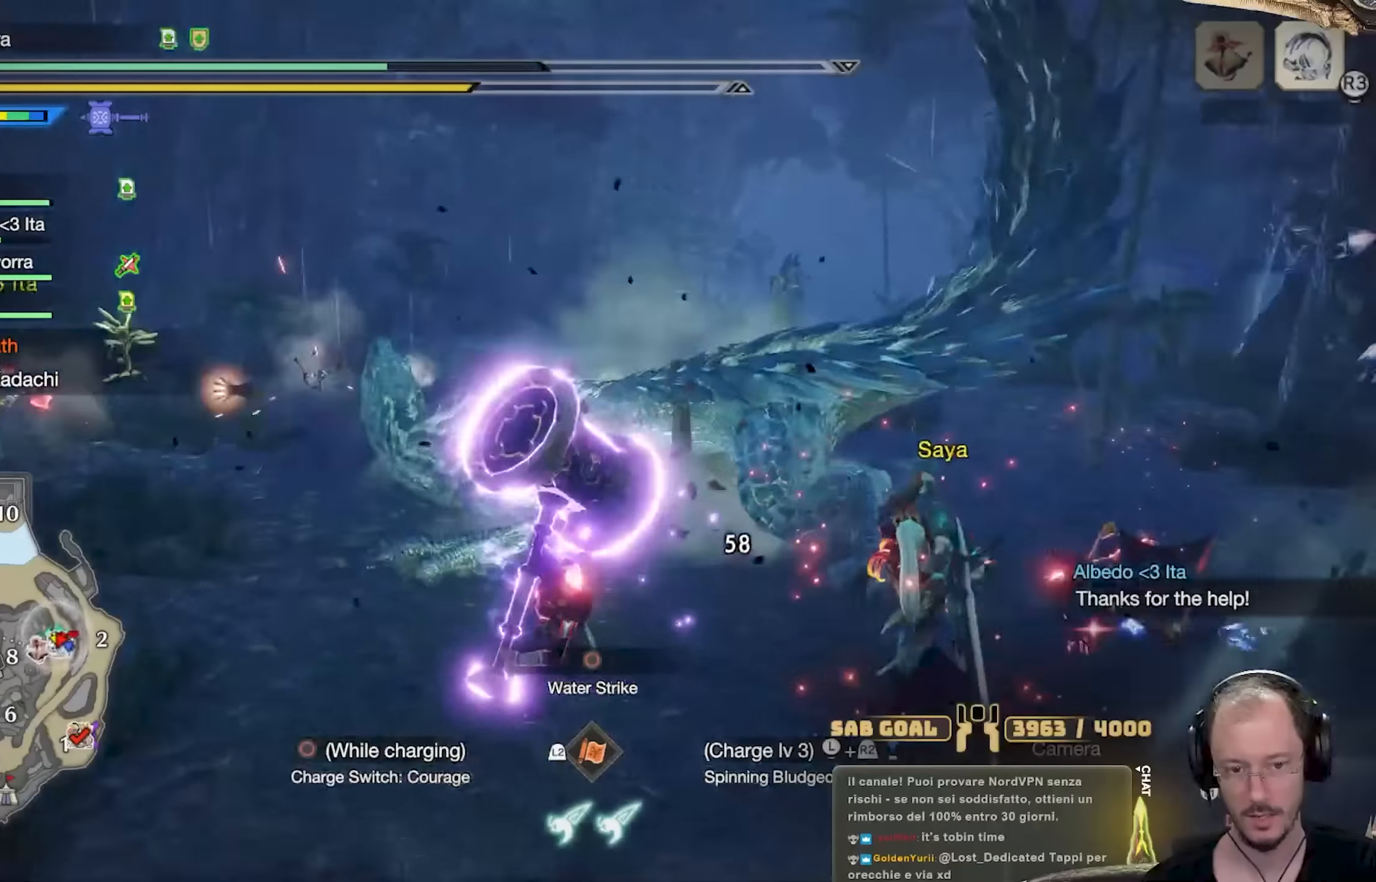
{"buttons": ["R2"], "left_stick": "up-left", "right_stick": "center", "events": []}
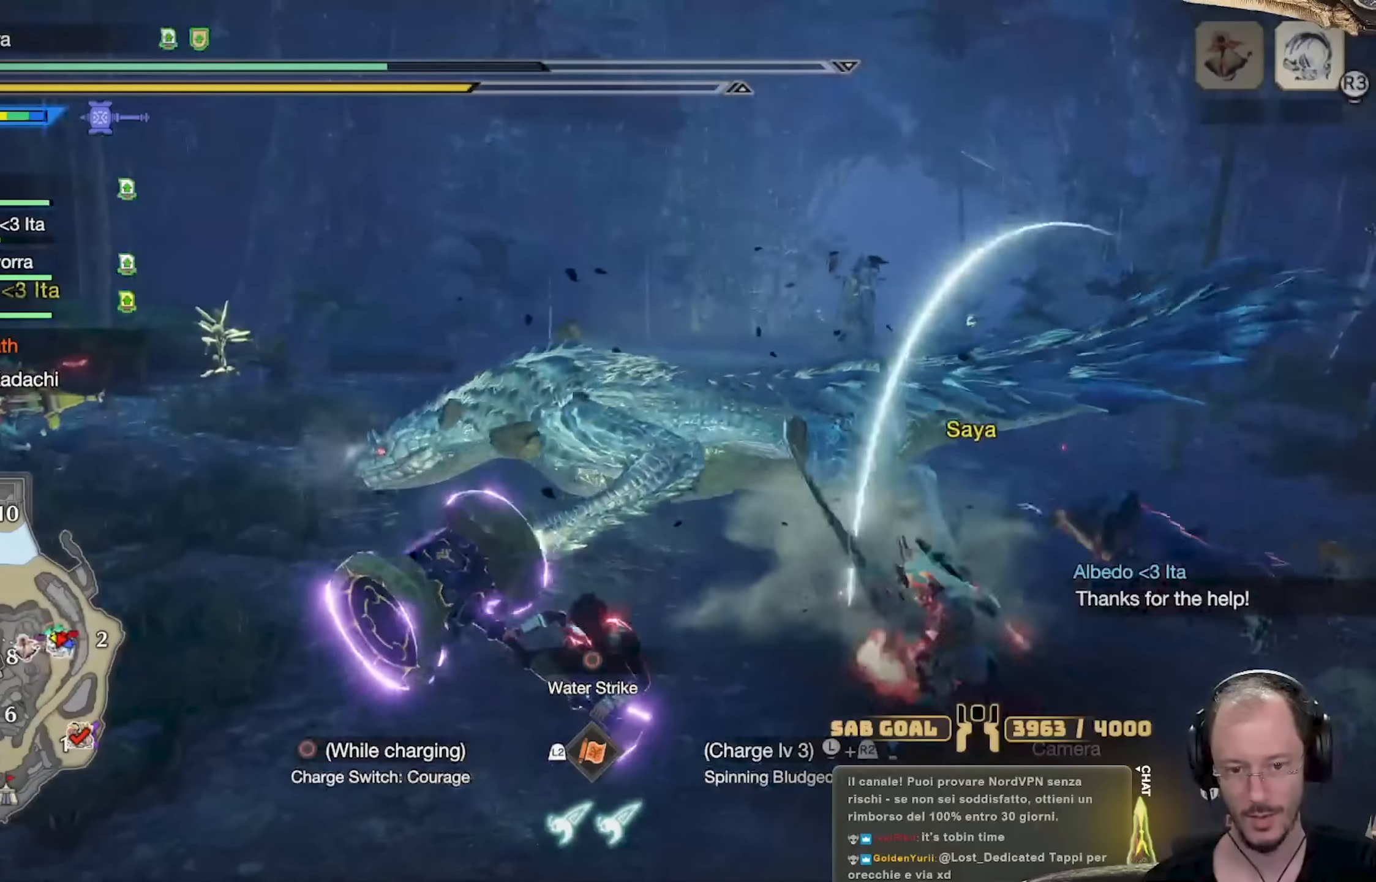
{"buttons": ["R2"], "left_stick": "up-left", "right_stick": "center", "events": []}
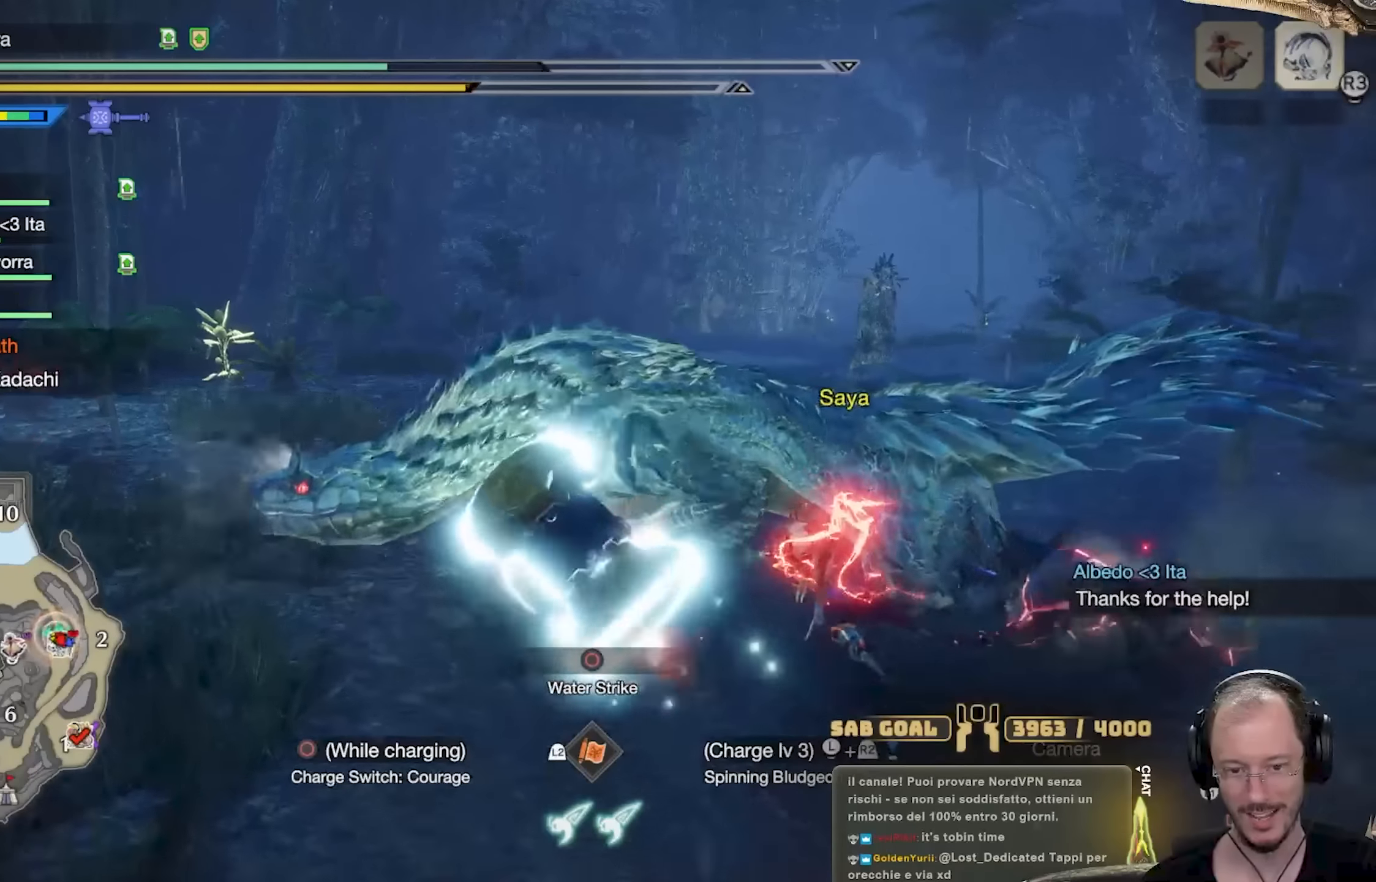
{"buttons": ["R2"], "left_stick": "up-left", "right_stick": "center", "events": [[100, "R2", "up"], [400, "R2", "down"]]}
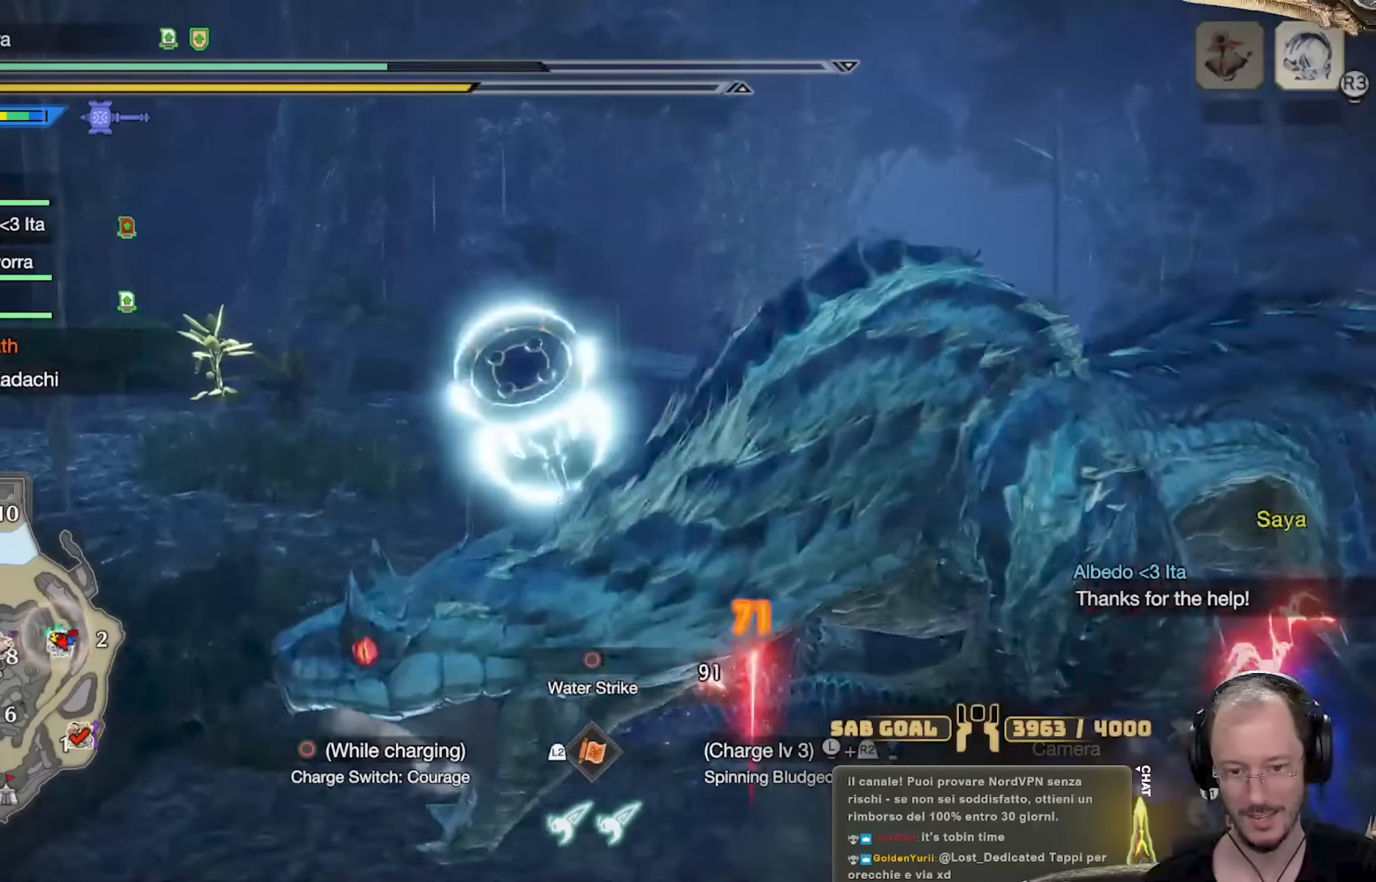
{"buttons": ["R2"], "left_stick": "center", "right_stick": "center", "events": [[34, "right_stick", "right"], [134, "left_stick", "center"], [200, "right_stick", "center"], [317, "right_stick", "right"], [467, "right_stick", "center"]]}
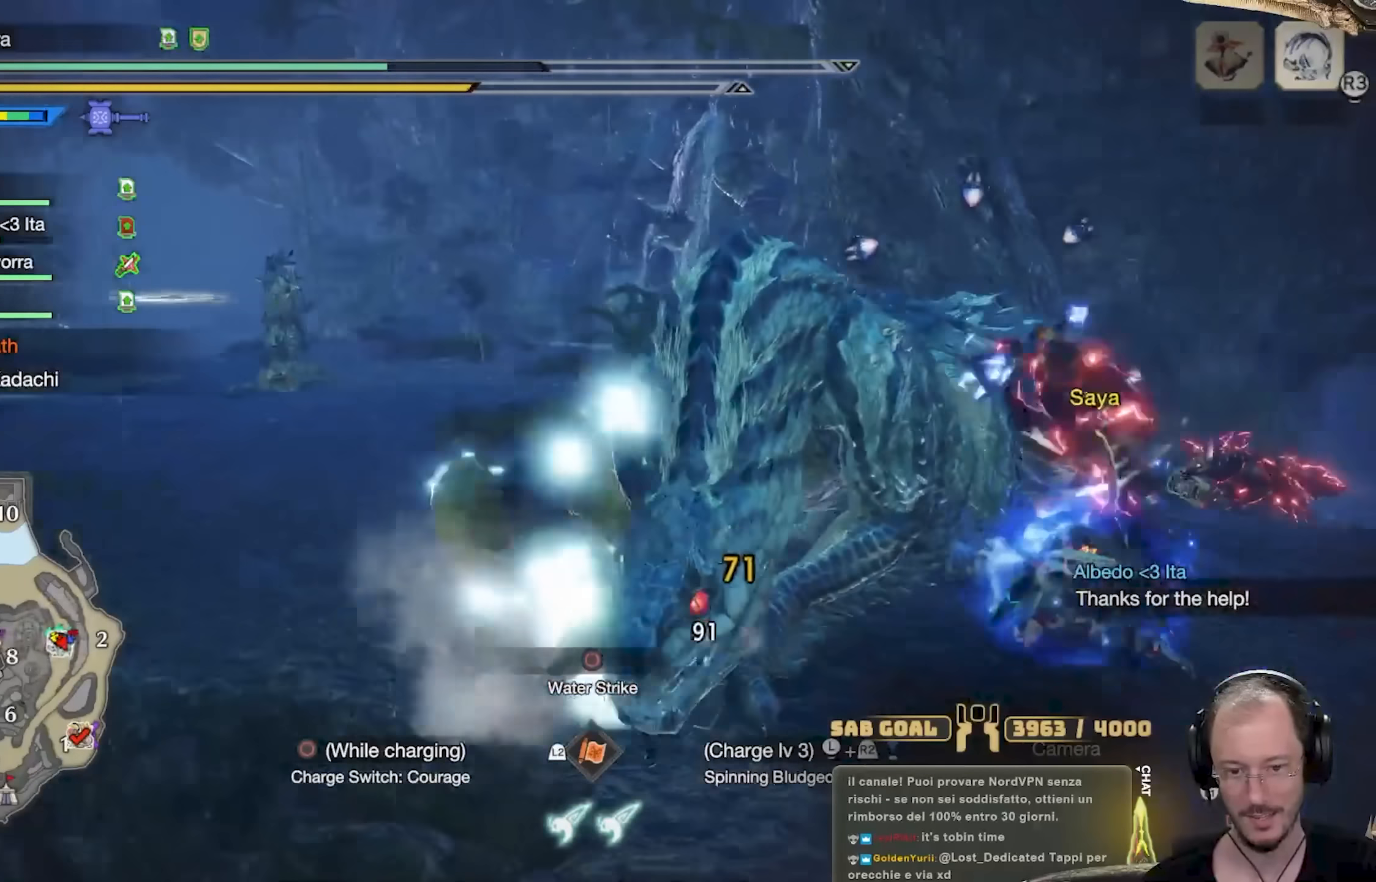
{"buttons": [], "left_stick": "center", "right_stick": "center", "events": [[150, "R2", "up"]]}
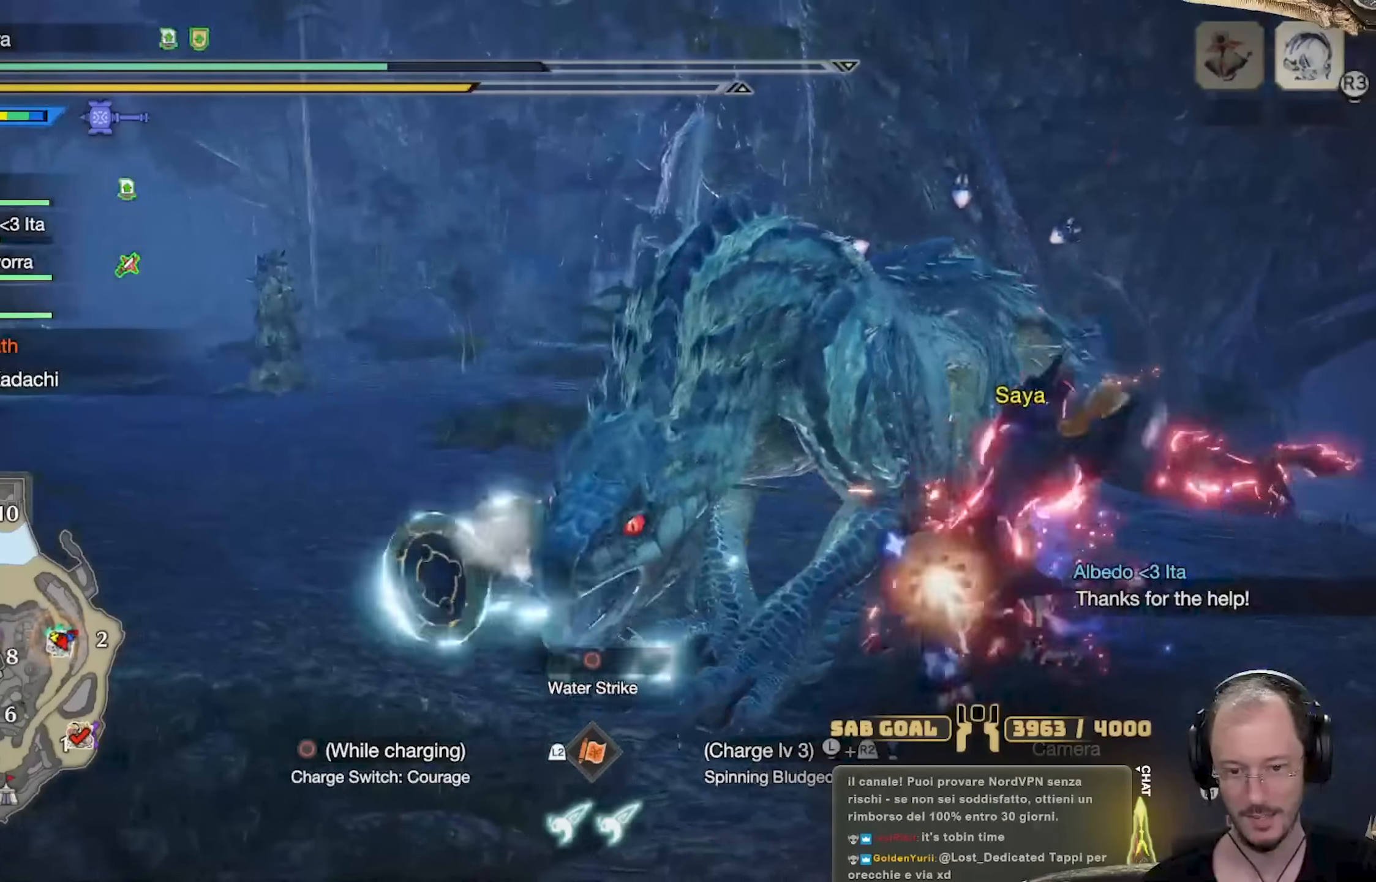
{"buttons": [], "left_stick": "up-right", "right_stick": "center", "events": [[134, "right_stick", "right"], [267, "right_stick", "center"], [317, "left_stick", "up-right"]]}
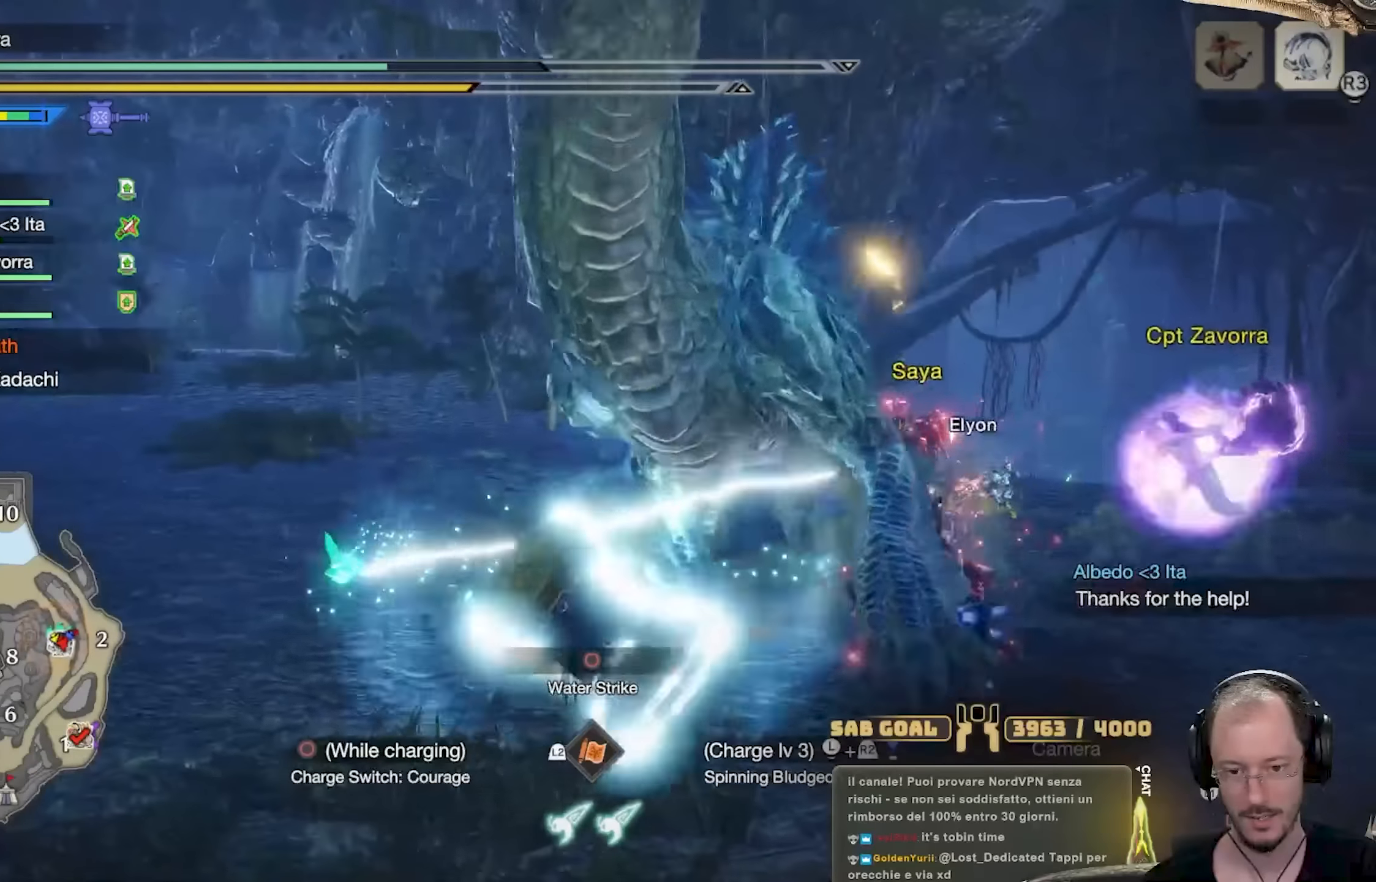
{"buttons": [], "left_stick": "up-right", "right_stick": "center", "events": []}
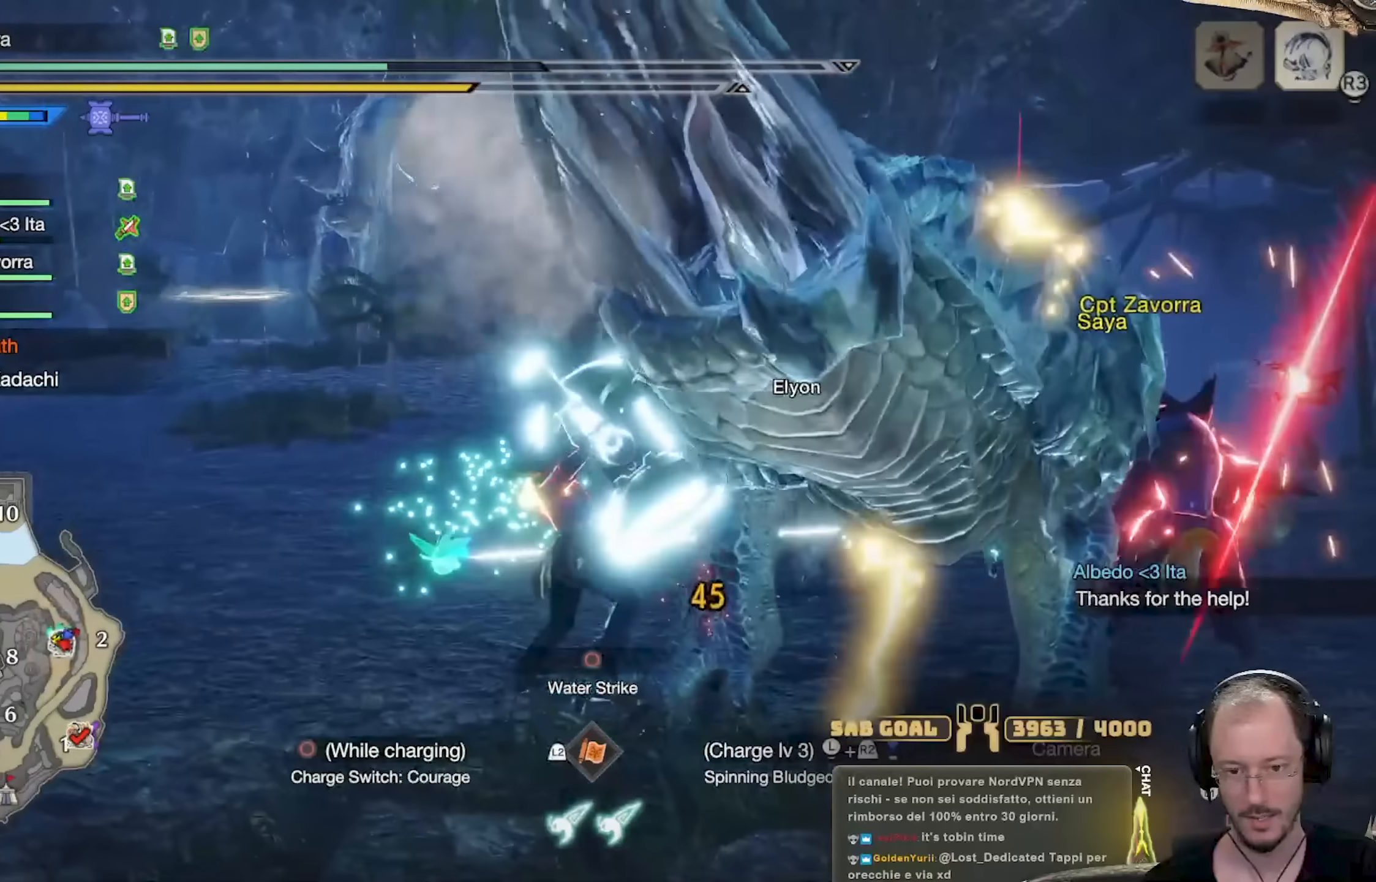
{"buttons": [], "left_stick": "right", "right_stick": "center", "events": [[50, "left_stick", "right"]]}
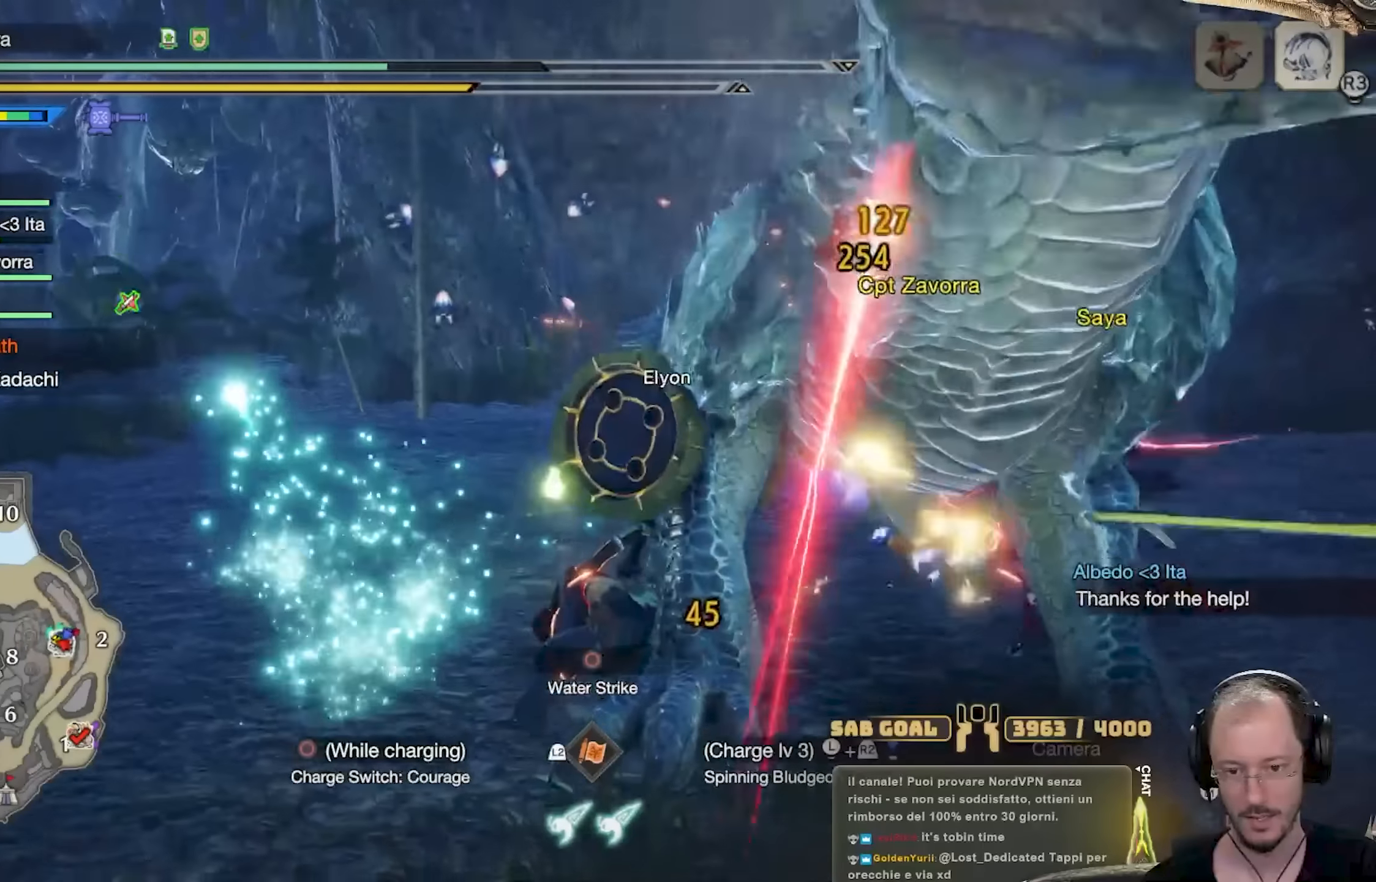
{"buttons": [], "left_stick": "right", "right_stick": "center", "events": [[100, "right_stick", "right"], [317, "right_stick", "center"], [417, "A", "down"], [467, "A", "up"]]}
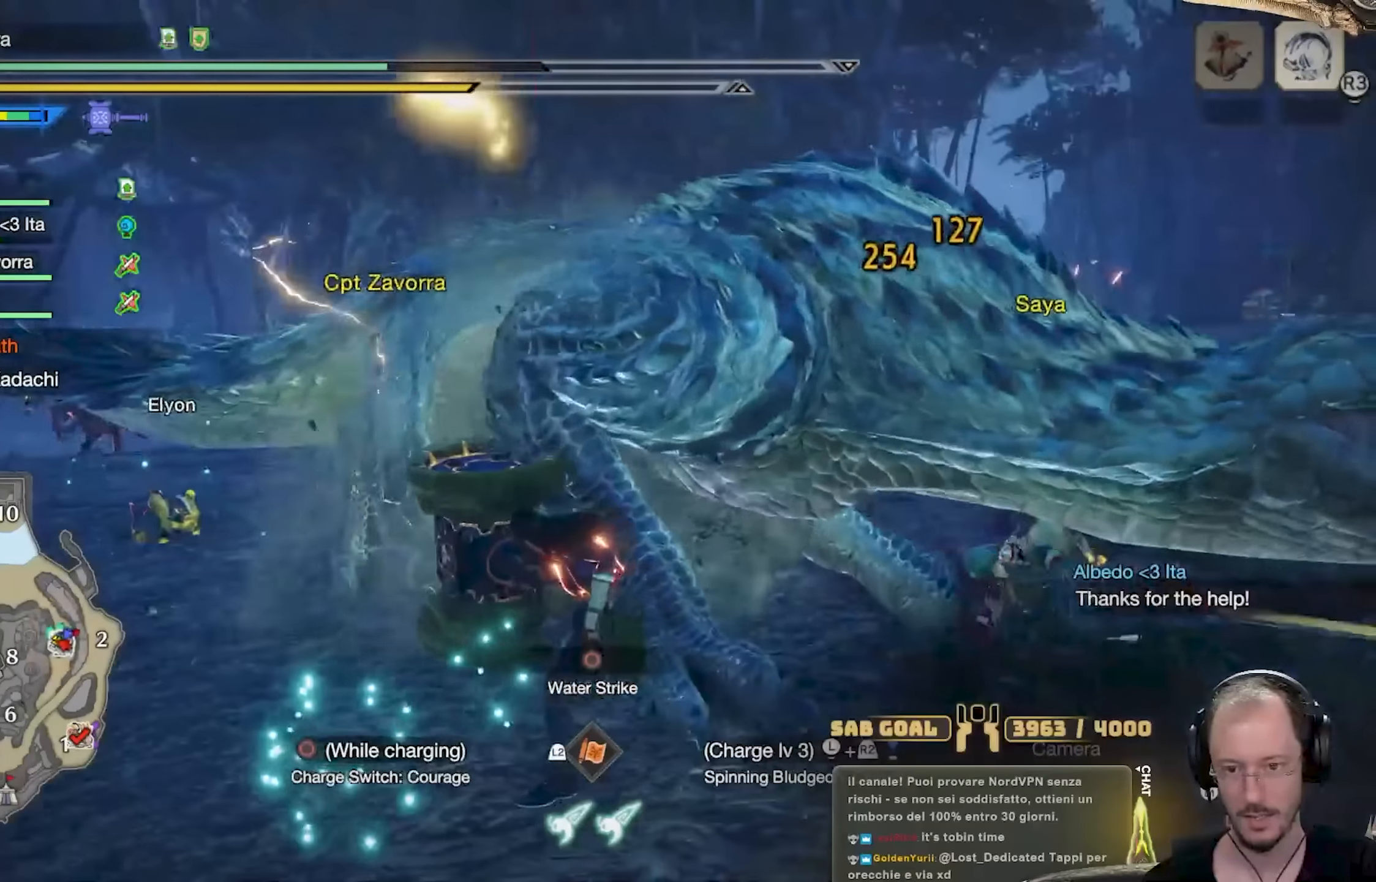
{"buttons": ["R2"], "left_stick": "right", "right_stick": "center", "events": [[50, "A", "down"], [117, "A", "up"], [200, "A", "down"], [284, "A", "up"], [367, "R2", "down"]]}
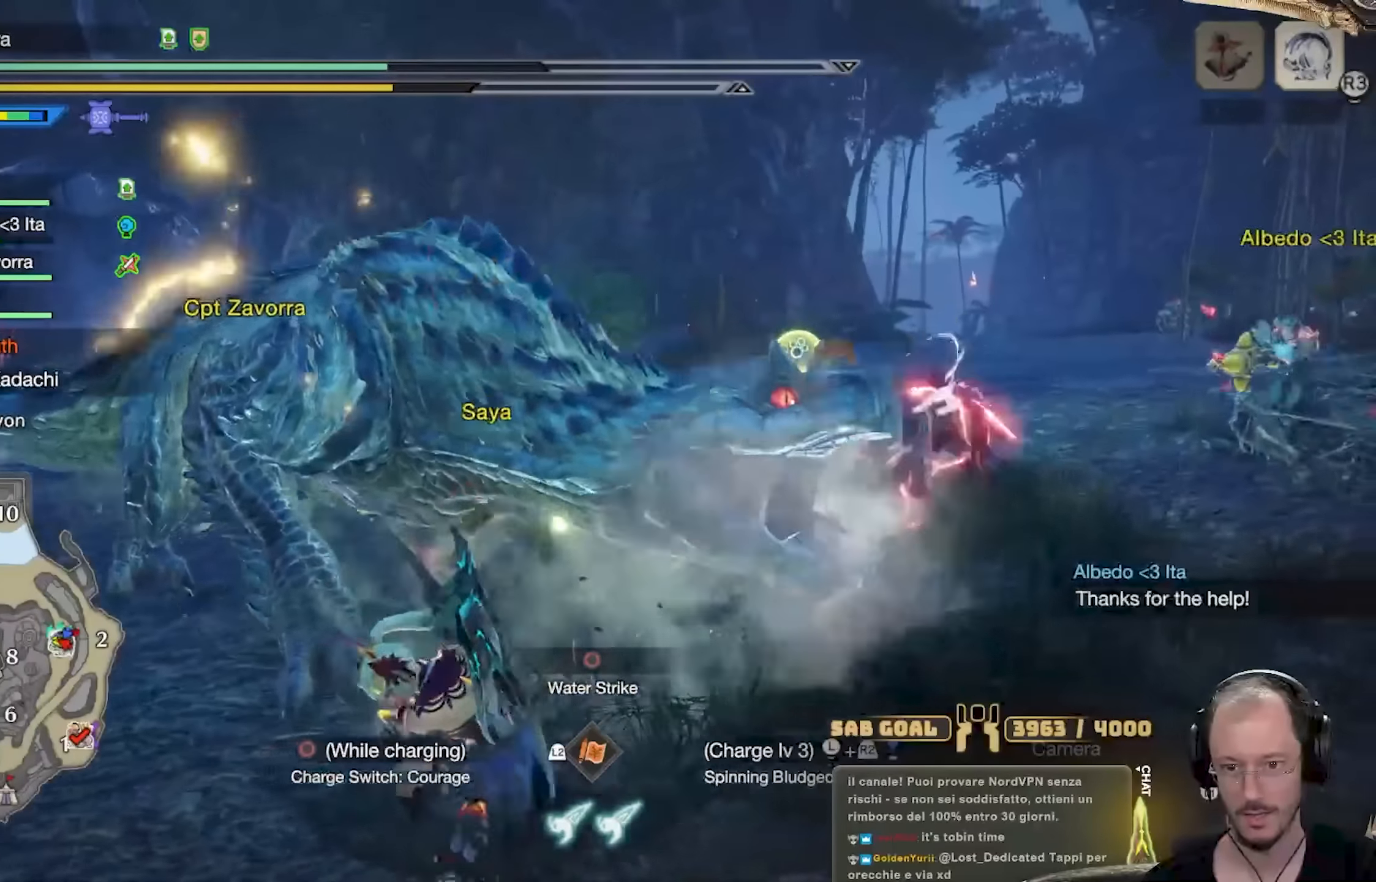
{"buttons": [], "left_stick": "center", "right_stick": "center", "events": [[83, "right_stick", "down-left"], [150, "left_stick", "center"], [233, "right_stick", "center"], [483, "R2", "up"]]}
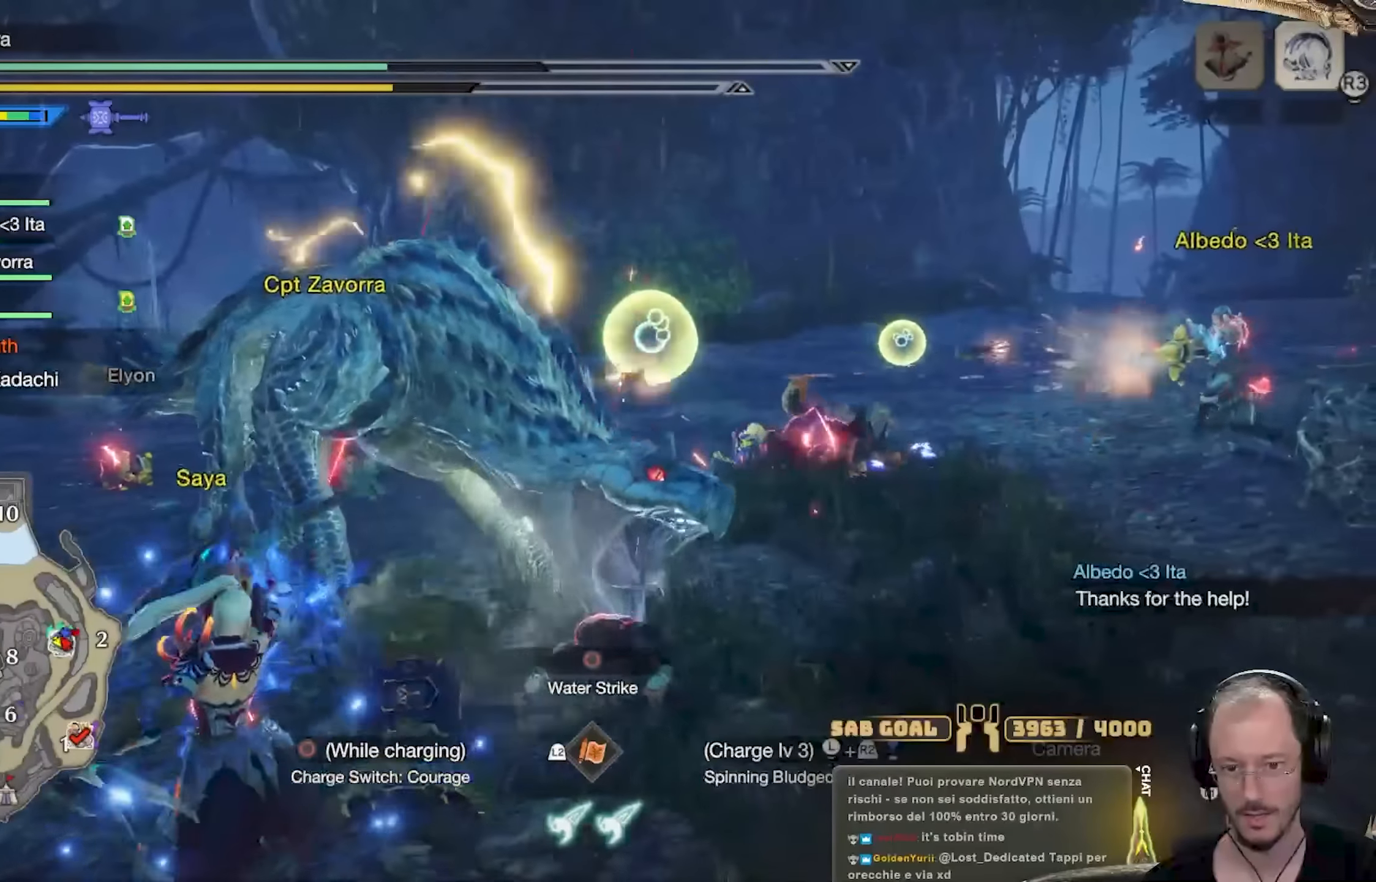
{"buttons": ["Y"], "left_stick": "left", "right_stick": "center", "events": [[34, "Y", "down"], [34, "left_stick", "up"], [117, "Y", "up"], [200, "Y", "down"], [200, "left_stick", "center"], [234, "Y", "up"], [300, "Y", "down"], [317, "left_stick", "up-left"], [384, "Y", "up"], [384, "left_stick", "left"], [451, "Y", "down"]]}